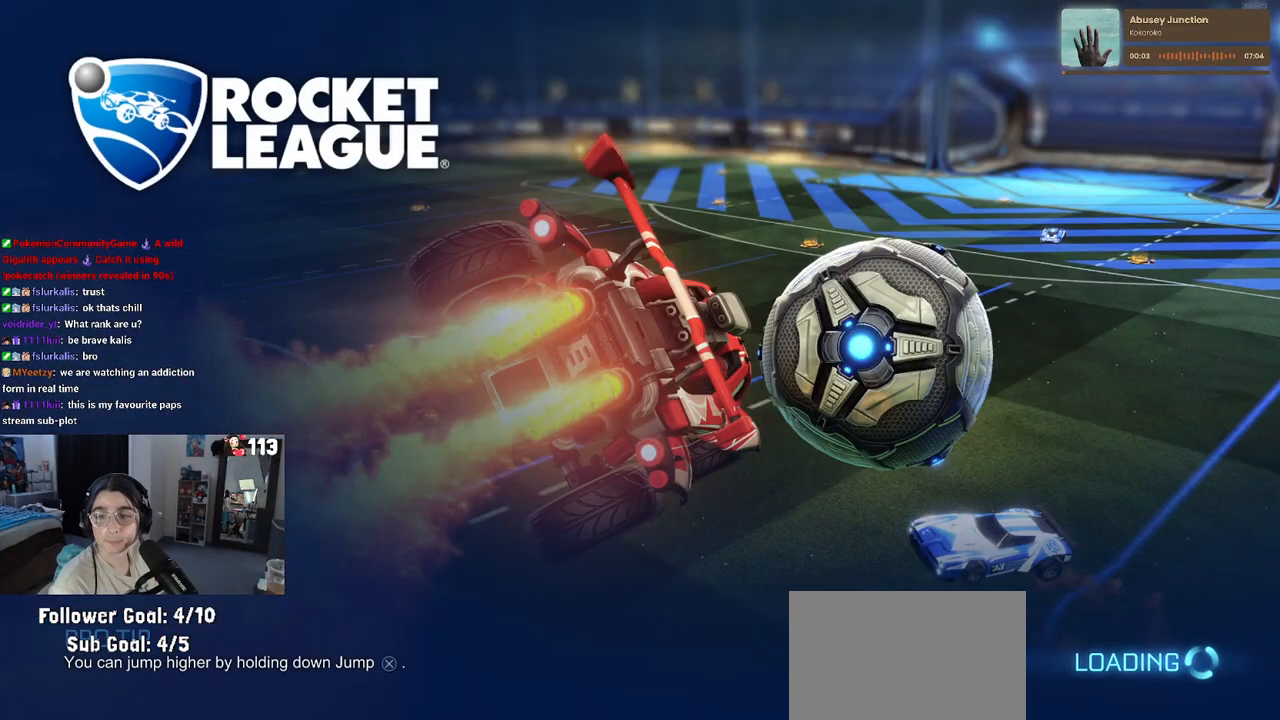
Gameplay with a controller (PlayStation layout); each line is a JSON object with the inputs held at the frame after it. "events" lists button and stick changes between this image and that frame as [ms after this image, input, new state], when the widget could be followed in between.
{"buttons": [], "left_stick": "center", "right_stick": "center", "events": []}
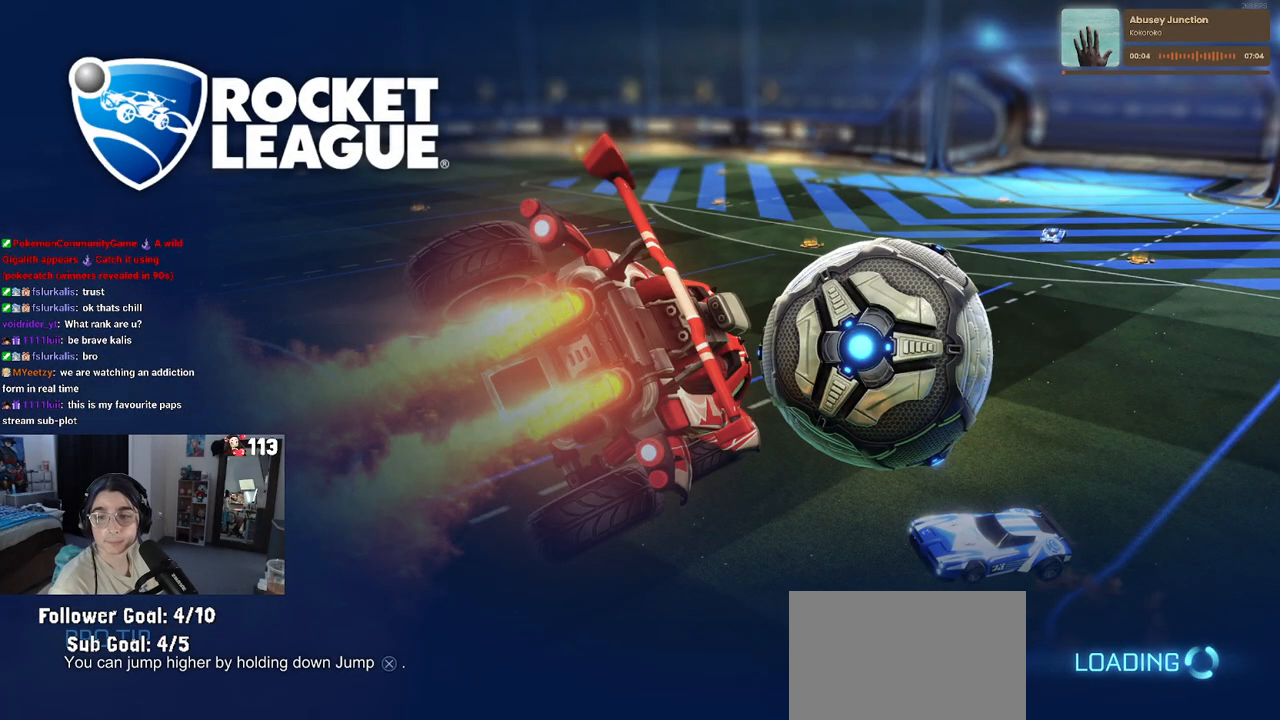
{"buttons": [], "left_stick": "center", "right_stick": "center", "events": []}
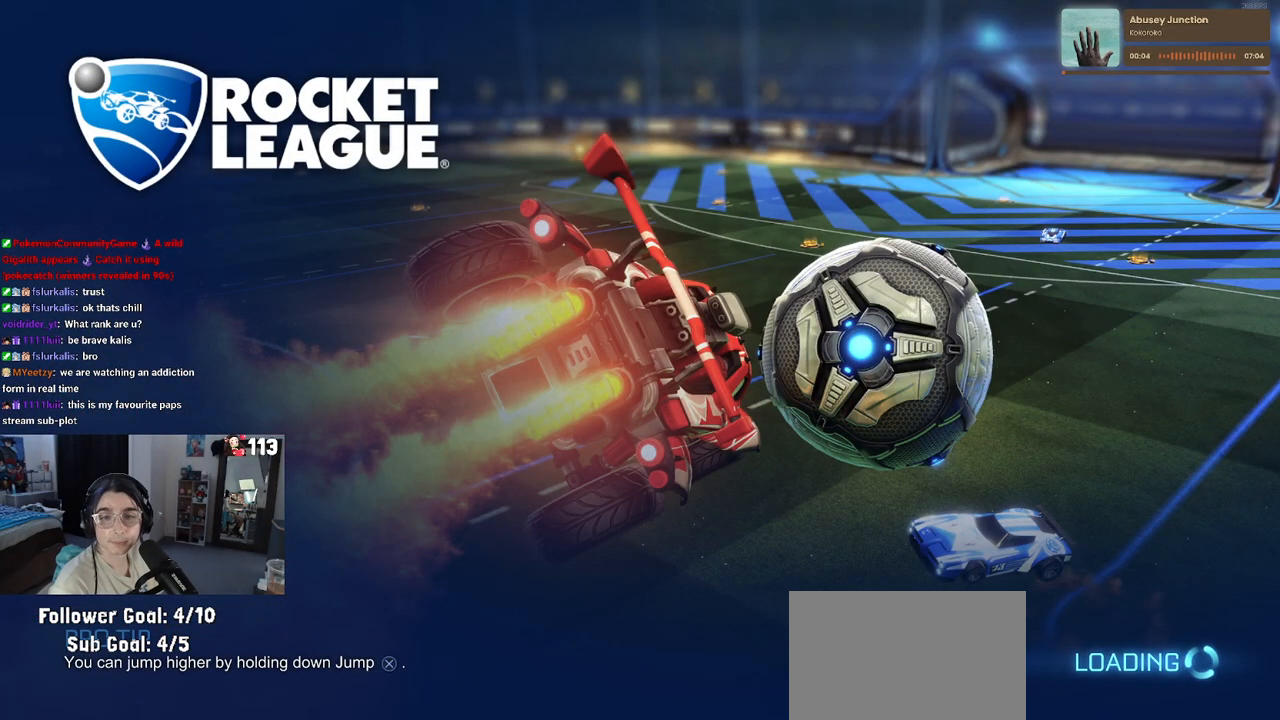
{"buttons": [], "left_stick": "center", "right_stick": "center", "events": []}
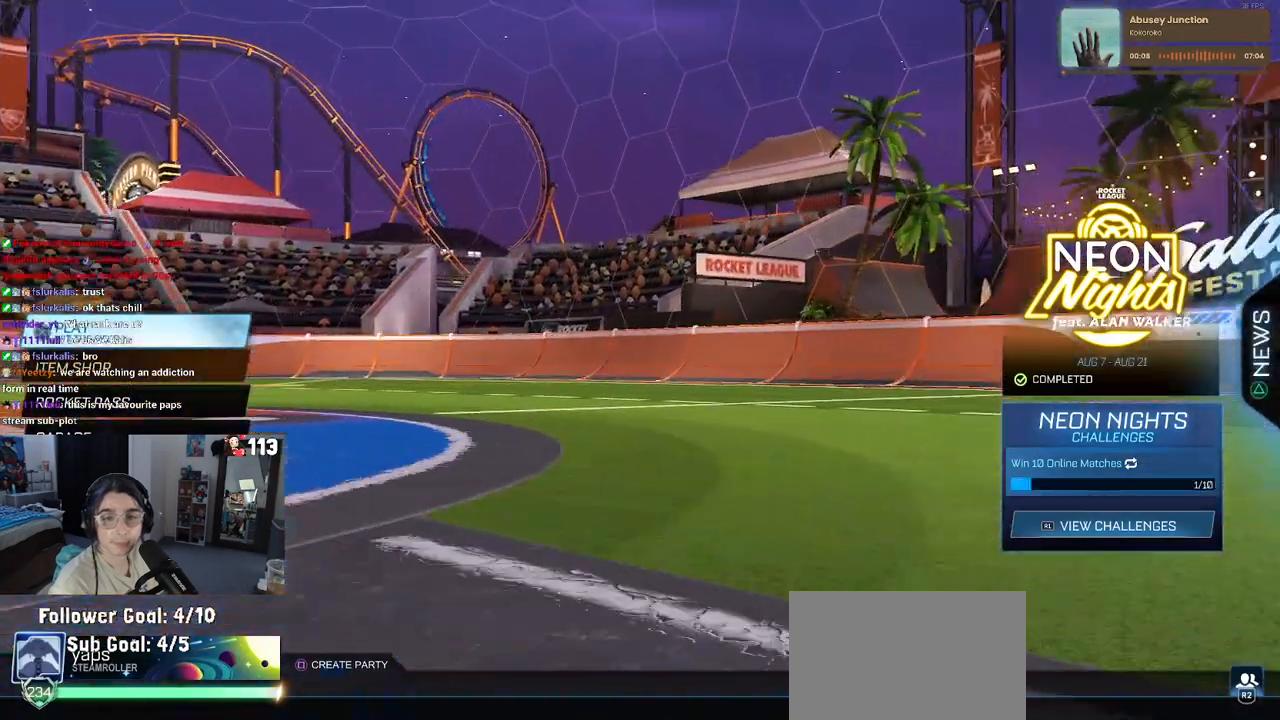
{"buttons": [], "left_stick": "center", "right_stick": "center", "events": [[50, "CROSS", "down"], [100, "CROSS", "up"]]}
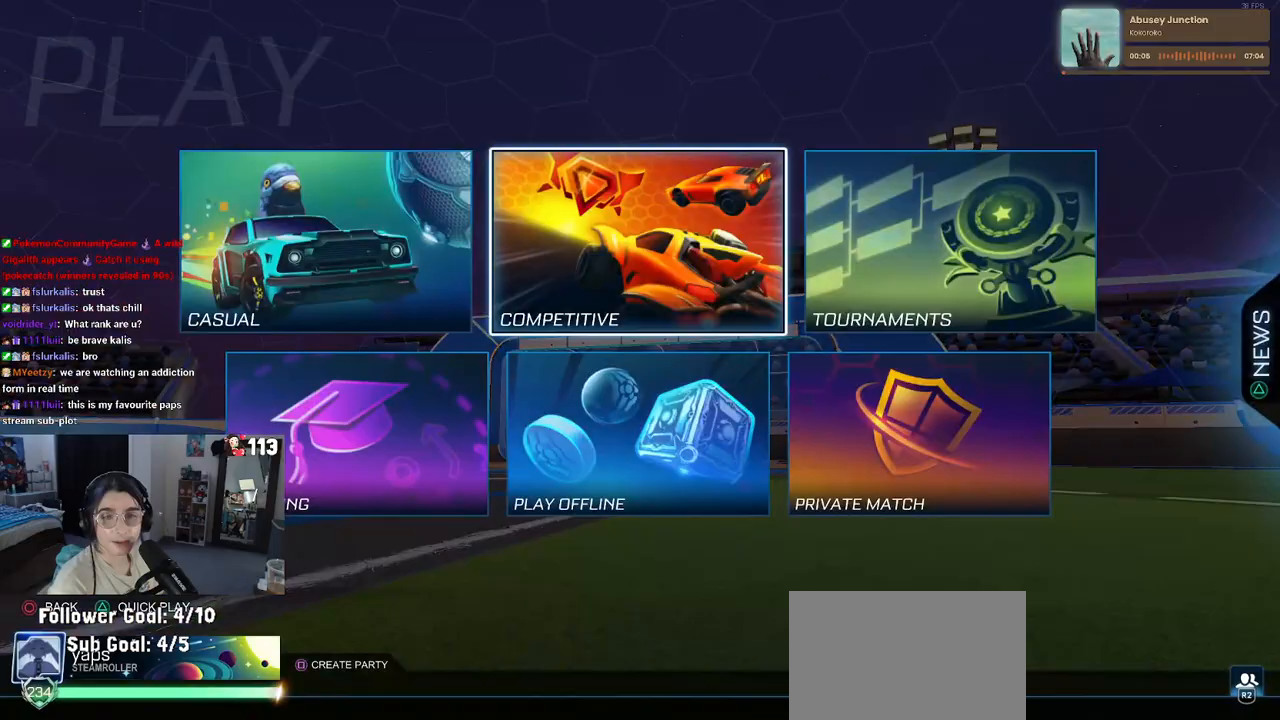
{"buttons": [], "left_stick": "center", "right_stick": "center", "events": []}
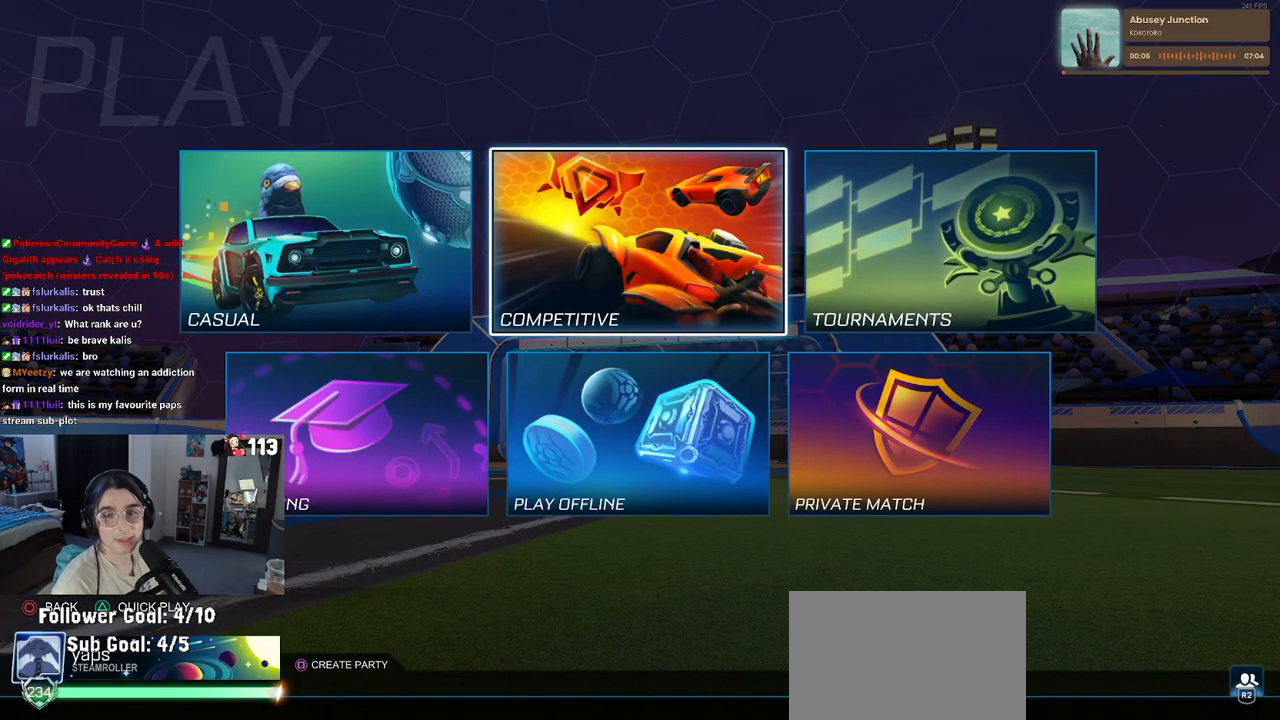
{"buttons": [], "left_stick": "center", "right_stick": "center", "events": []}
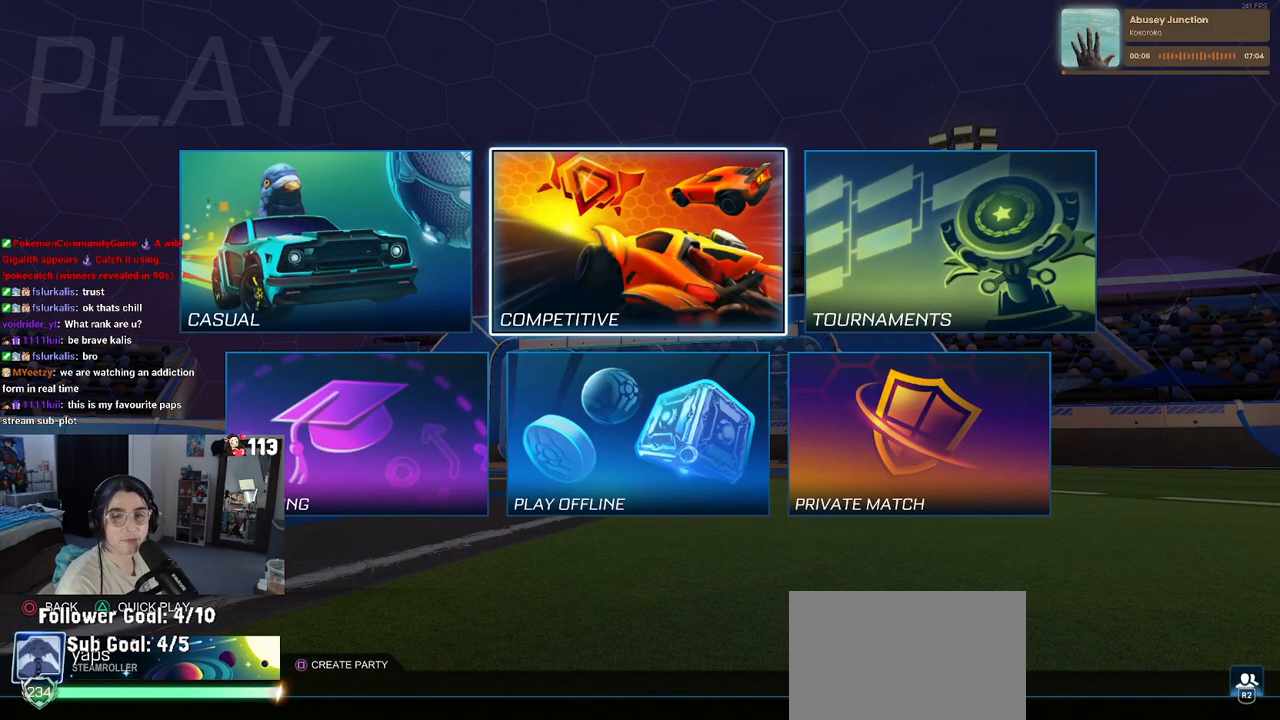
{"buttons": [], "left_stick": "center", "right_stick": "center", "events": []}
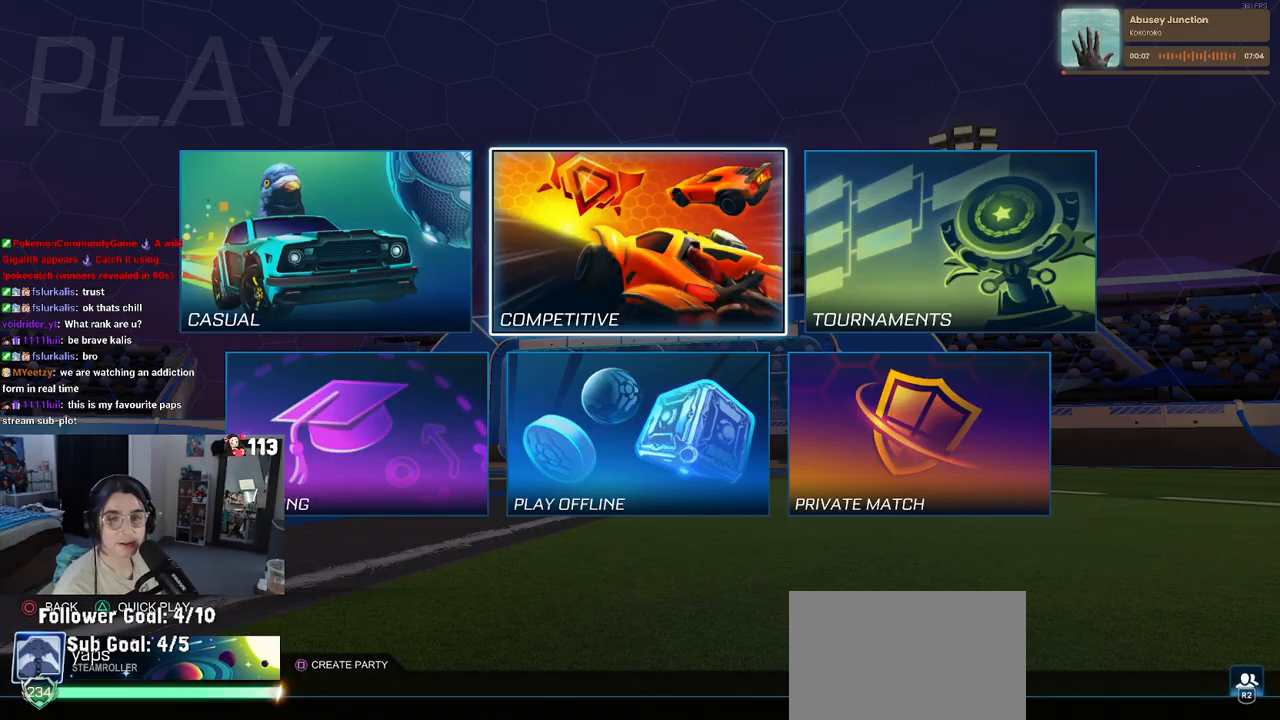
{"buttons": [], "left_stick": "center", "right_stick": "center", "events": []}
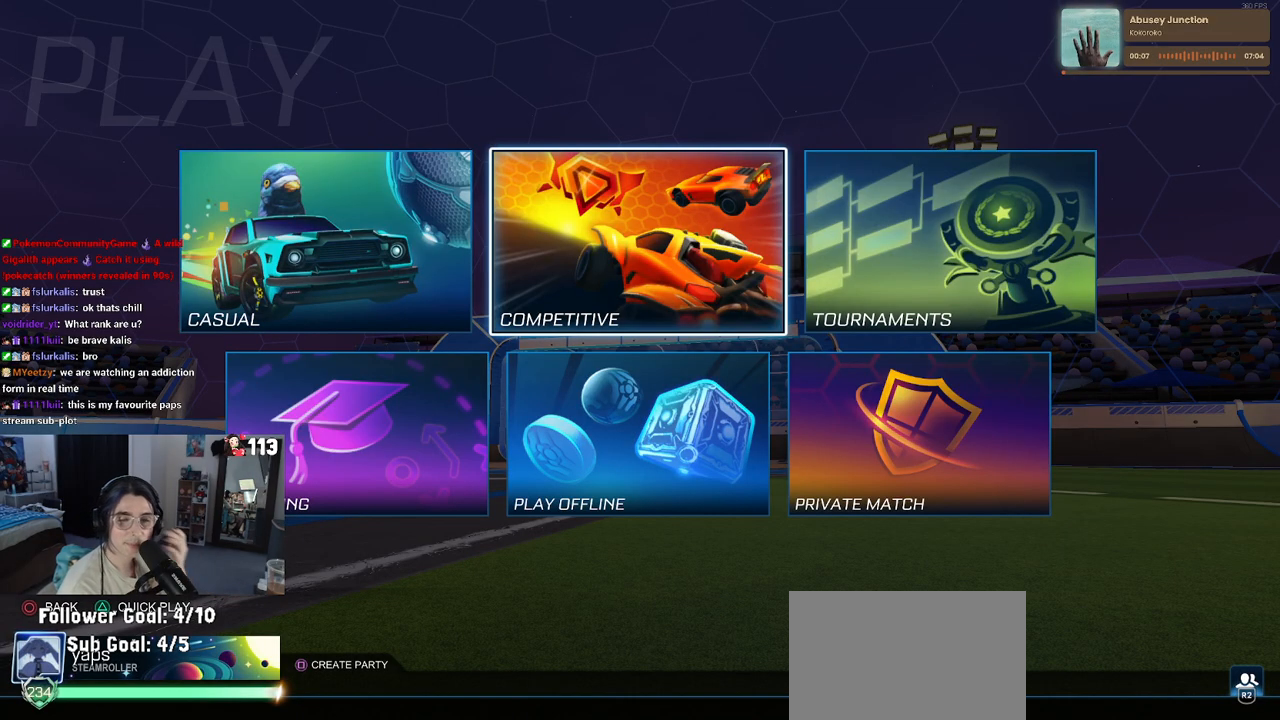
{"buttons": [], "left_stick": "center", "right_stick": "center", "events": []}
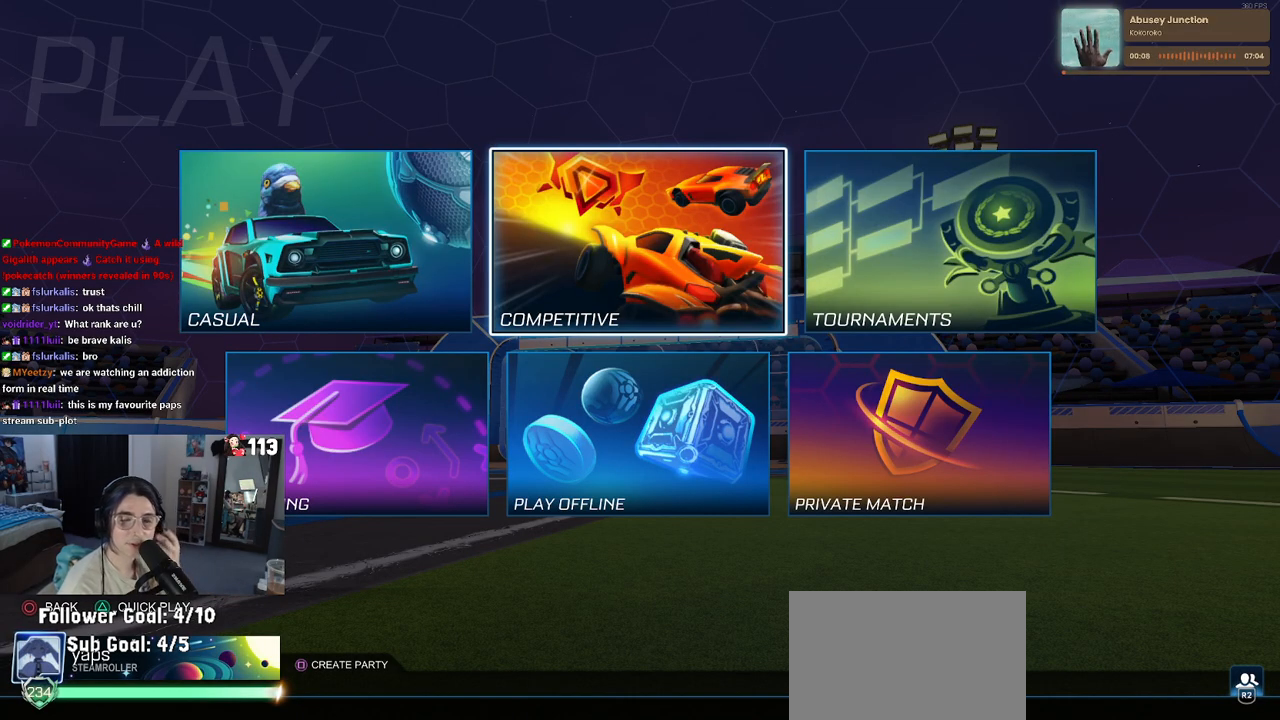
{"buttons": [], "left_stick": "center", "right_stick": "center", "events": []}
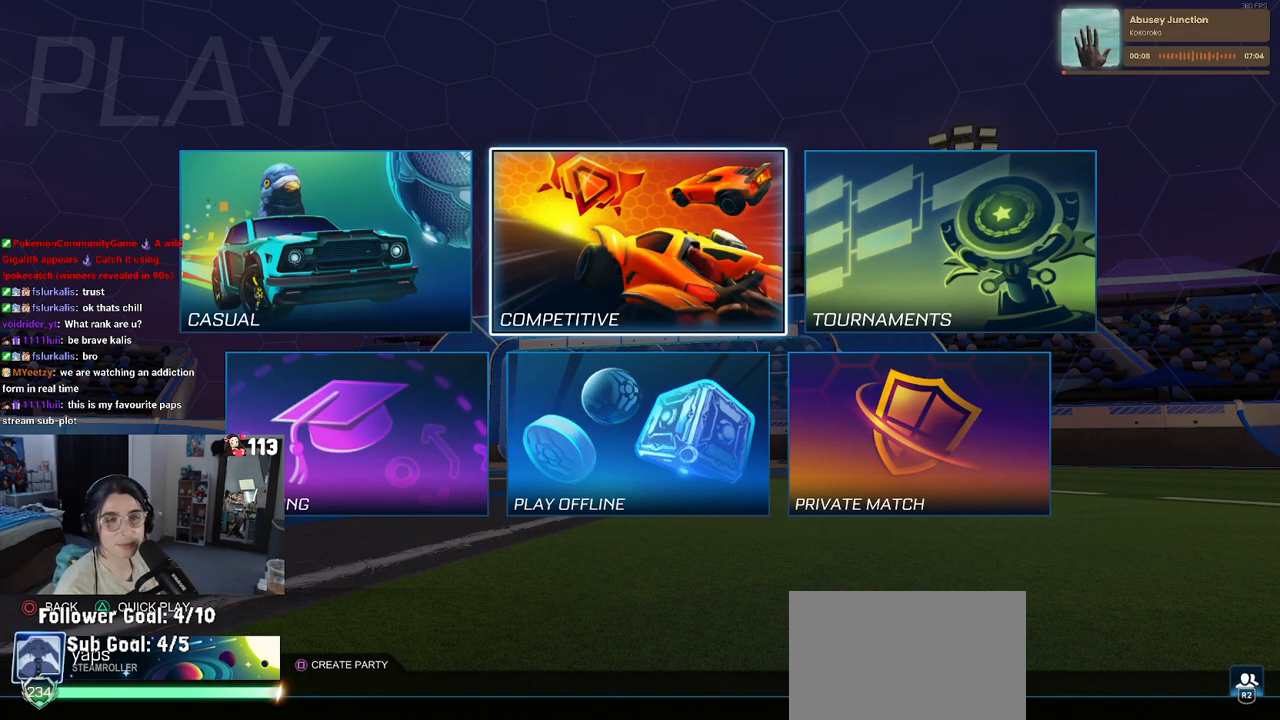
{"buttons": [], "left_stick": "center", "right_stick": "center", "events": [[417, "CROSS", "down"], [467, "CROSS", "up"]]}
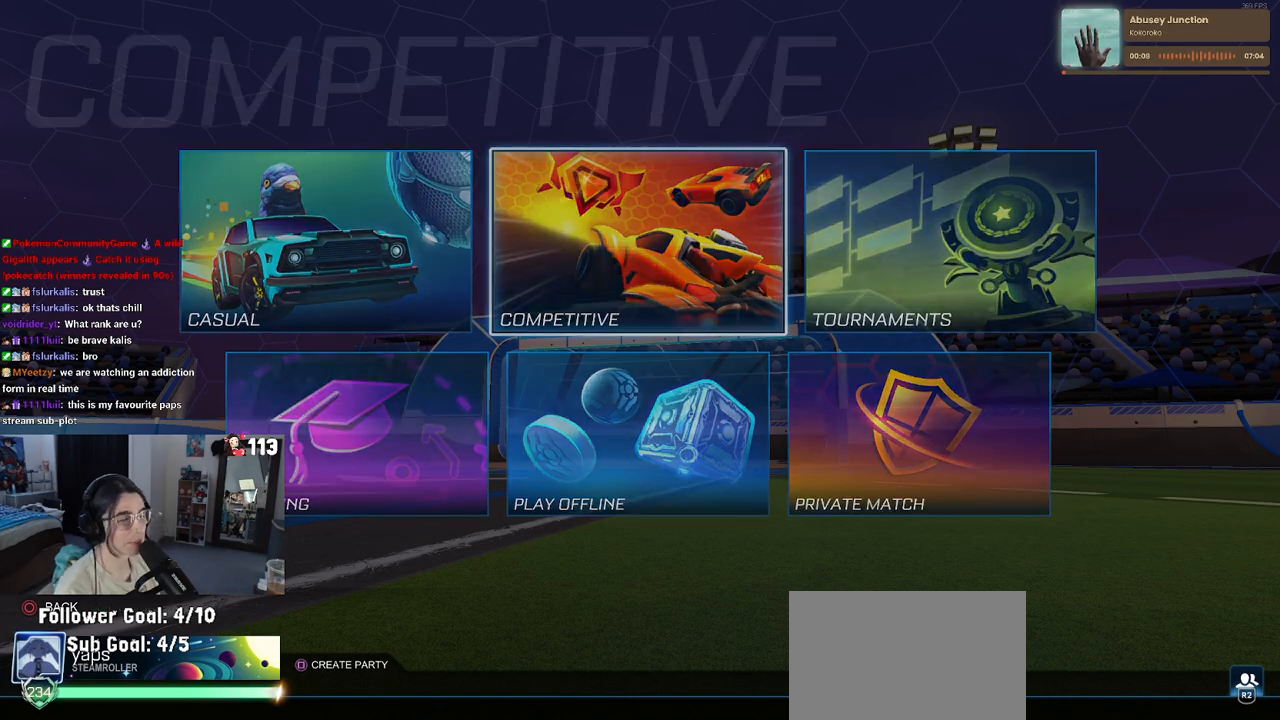
{"buttons": [], "left_stick": "center", "right_stick": "center", "events": []}
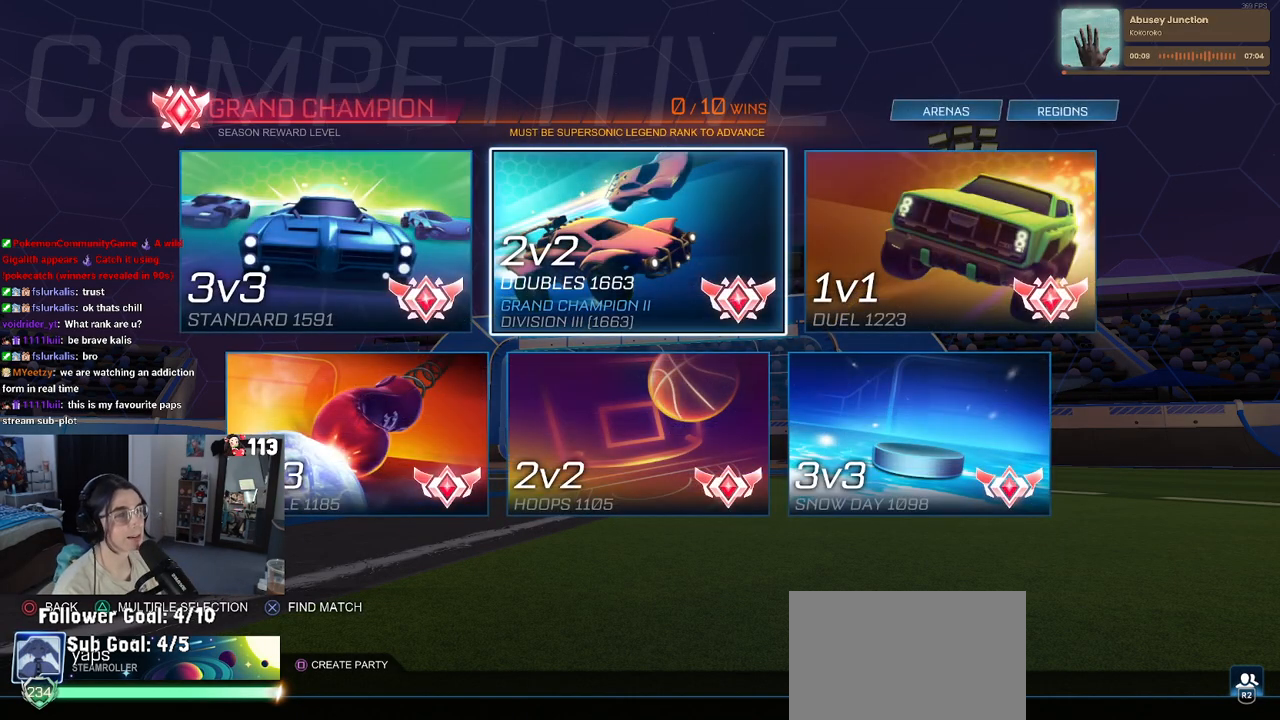
{"buttons": [], "left_stick": "center", "right_stick": "center", "events": []}
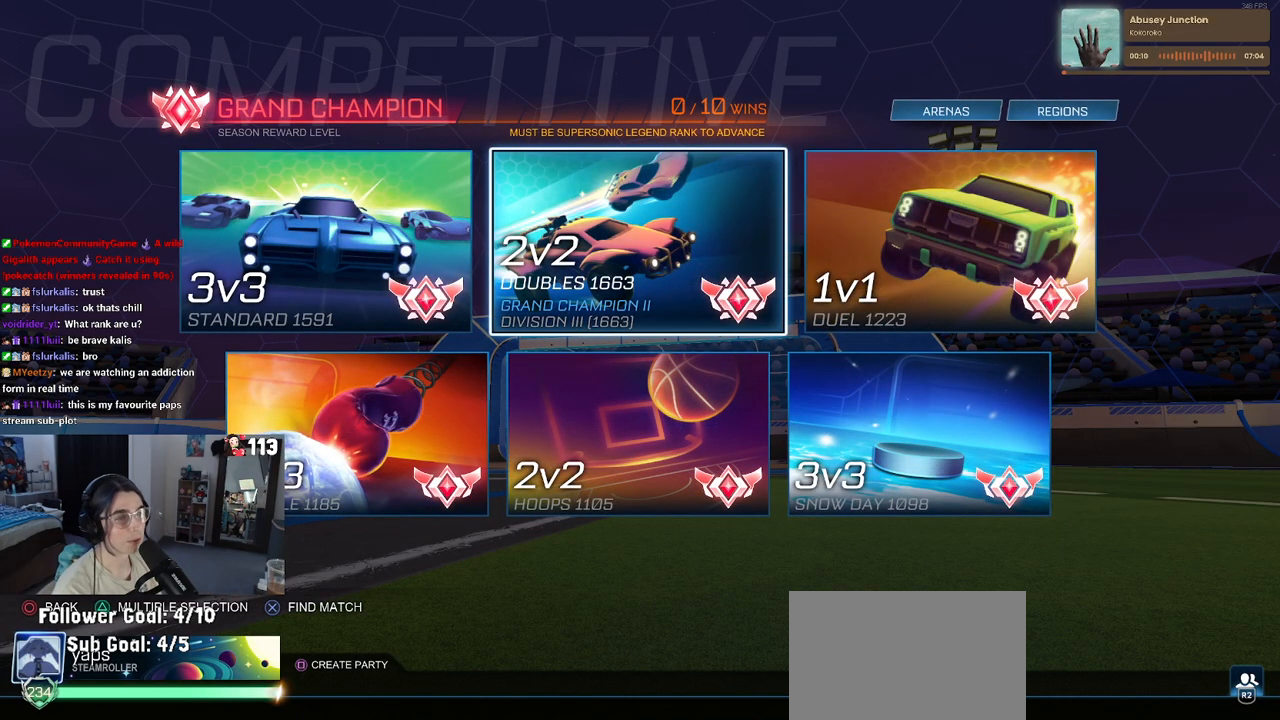
{"buttons": [], "left_stick": "center", "right_stick": "center", "events": [[267, "DPAD_LEFT", "down"], [350, "DPAD_LEFT", "up"]]}
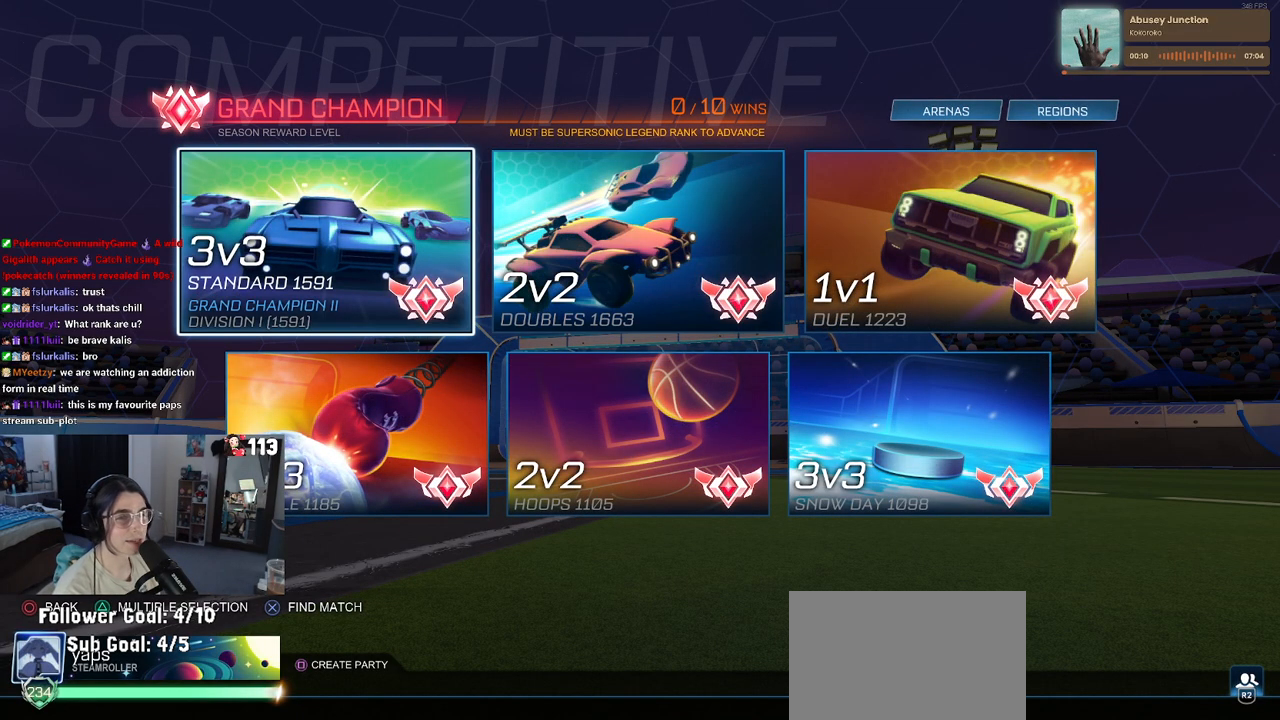
{"buttons": [], "left_stick": "center", "right_stick": "center", "events": [[117, "CROSS", "down"], [250, "CROSS", "up"]]}
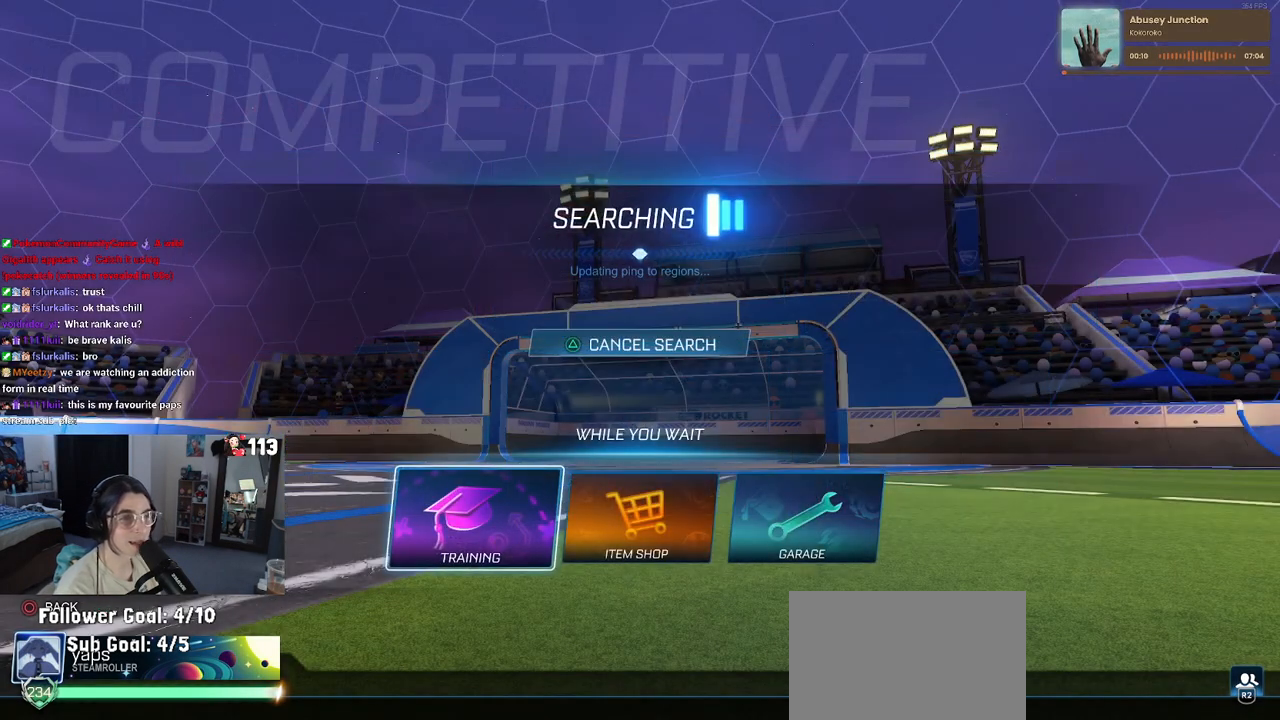
{"buttons": [], "left_stick": "center", "right_stick": "center", "events": [[267, "CROSS", "down"], [383, "CROSS", "up"]]}
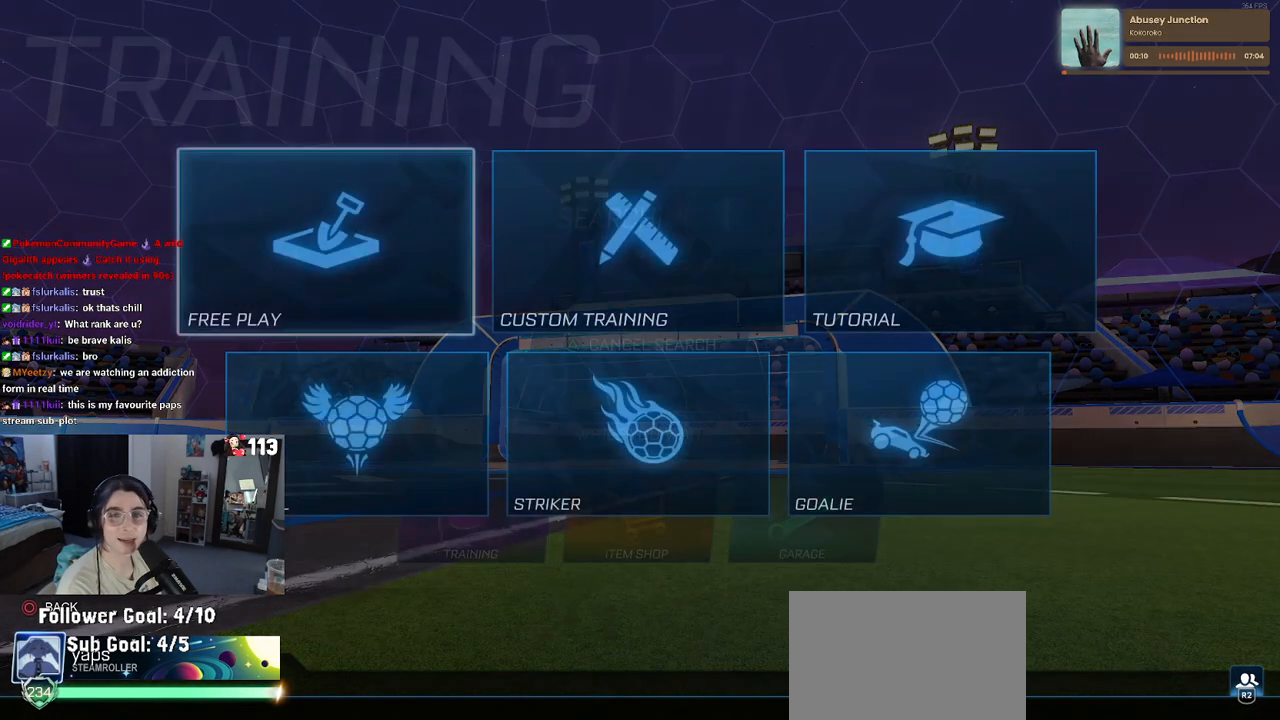
{"buttons": ["CROSS"], "left_stick": "center", "right_stick": "center", "events": [[17, "CROSS", "down"], [117, "CROSS", "up"], [217, "CROSS", "down"], [317, "CROSS", "up"], [417, "CROSS", "down"]]}
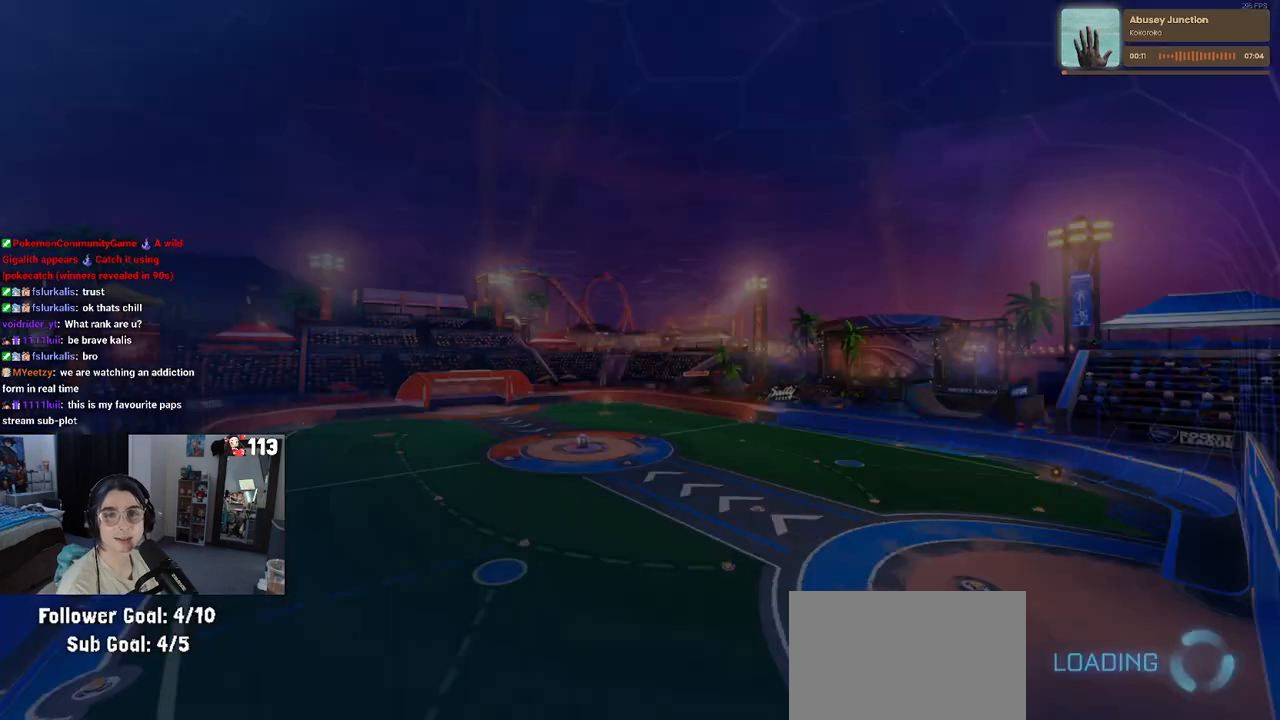
{"buttons": [], "left_stick": "center", "right_stick": "center", "events": [[33, "CROSS", "up"]]}
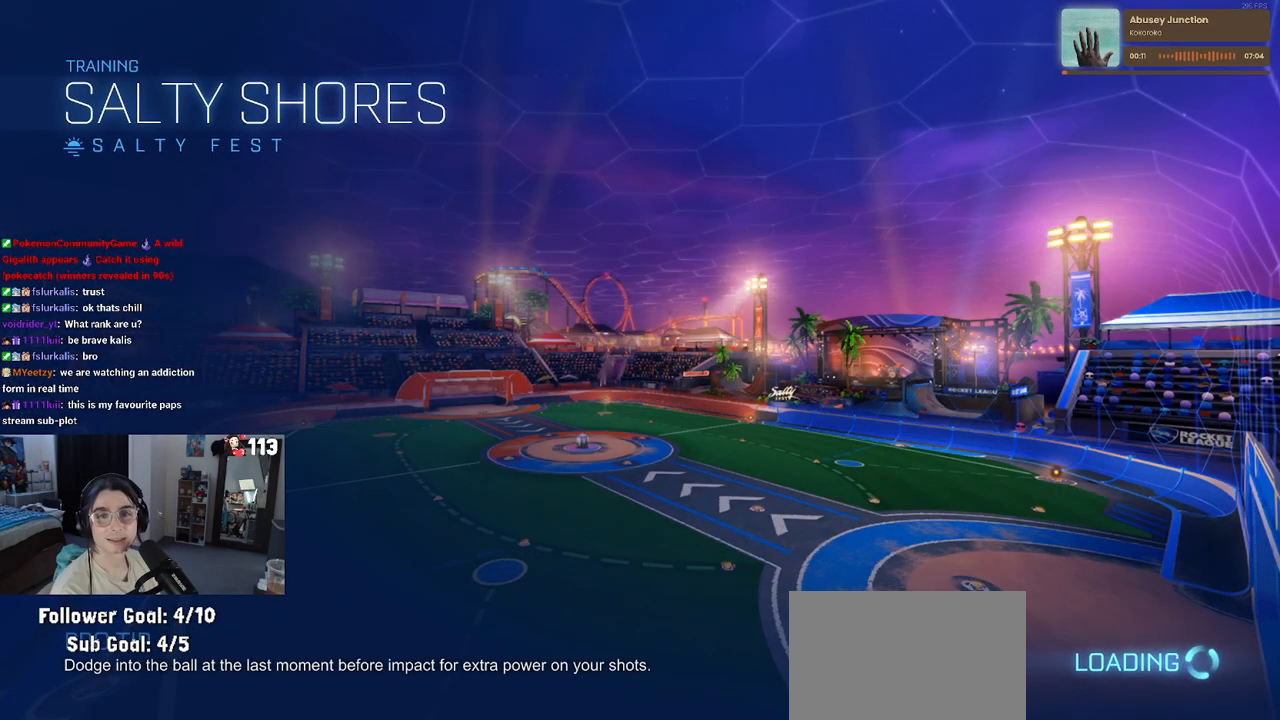
{"buttons": [], "left_stick": "center", "right_stick": "center", "events": []}
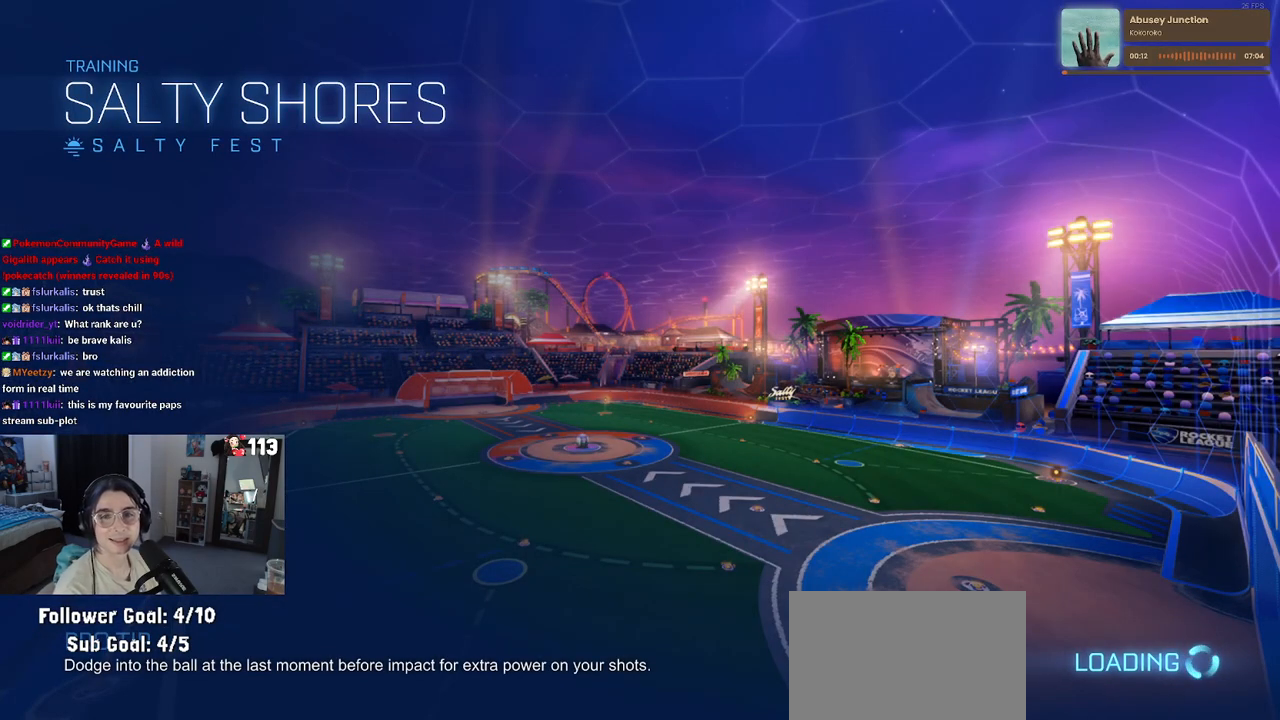
{"buttons": ["R2"], "left_stick": "center", "right_stick": "center", "events": [[200, "R2", "down"]]}
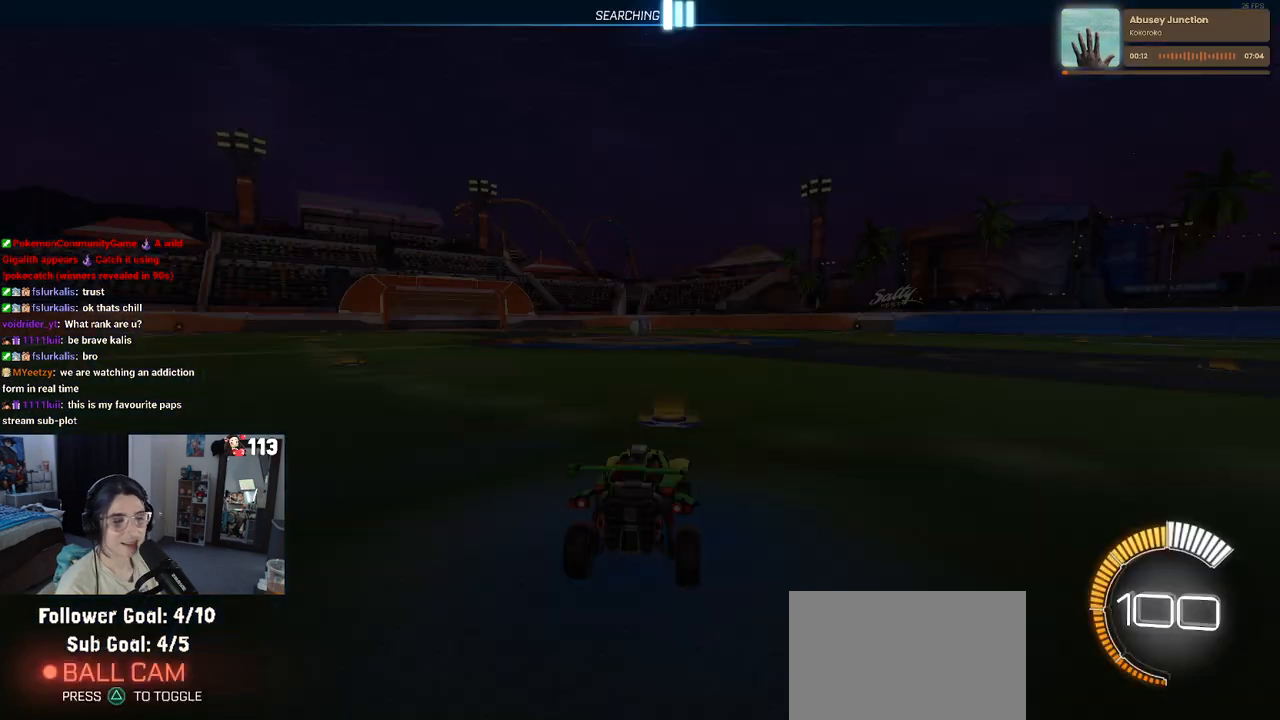
{"buttons": ["TRIANGLE", "R2"], "left_stick": "left", "right_stick": "center", "events": [[333, "left_stick", "left"], [500, "TRIANGLE", "down"]]}
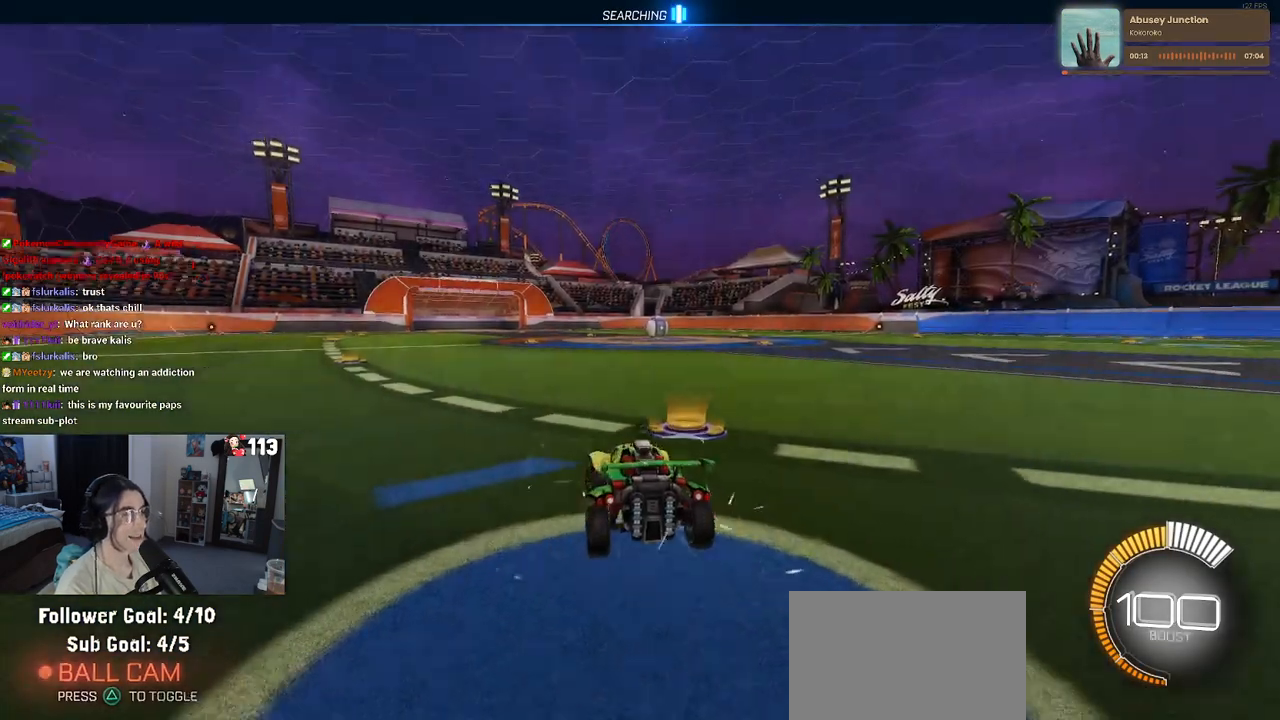
{"buttons": [], "left_stick": "center", "right_stick": "center", "events": [[17, "left_stick", "center"], [83, "TRIANGLE", "up"], [250, "DPAD_UP", "down"], [300, "R2", "up"], [350, "DPAD_UP", "up"]]}
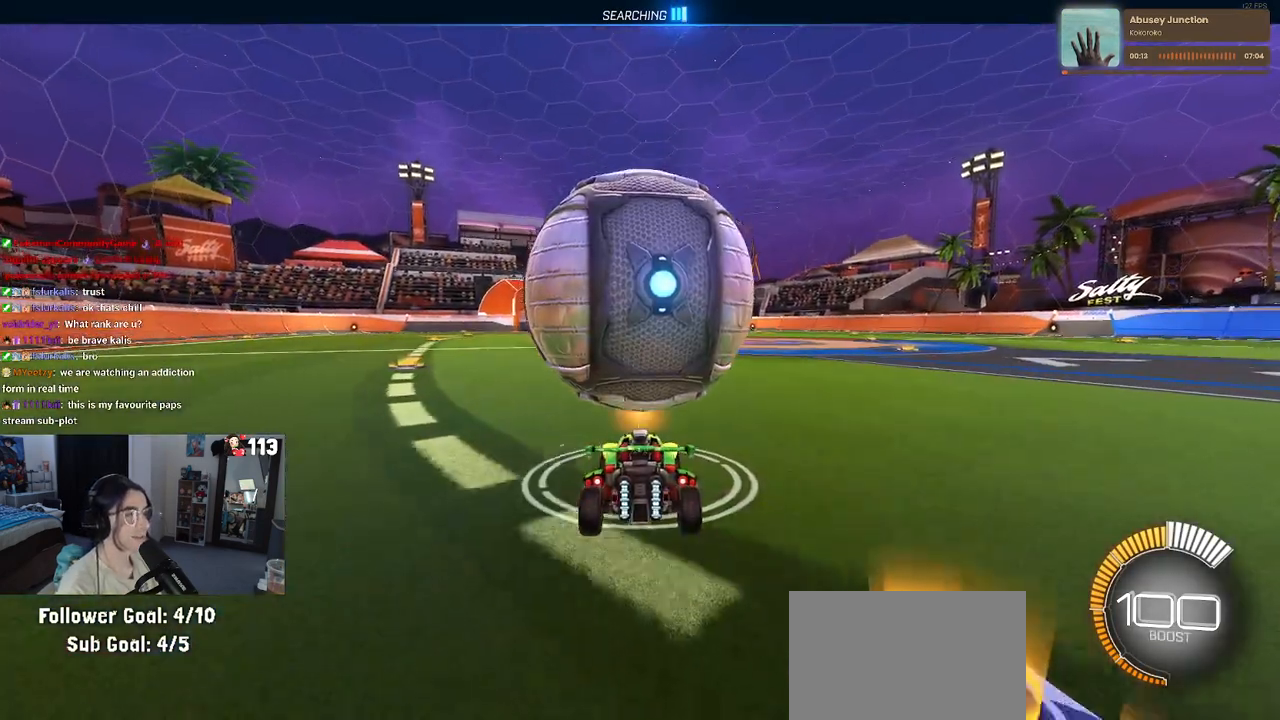
{"buttons": ["R2"], "left_stick": "center", "right_stick": "center", "events": [[83, "R2", "down"], [83, "left_stick", "left"], [233, "left_stick", "center"]]}
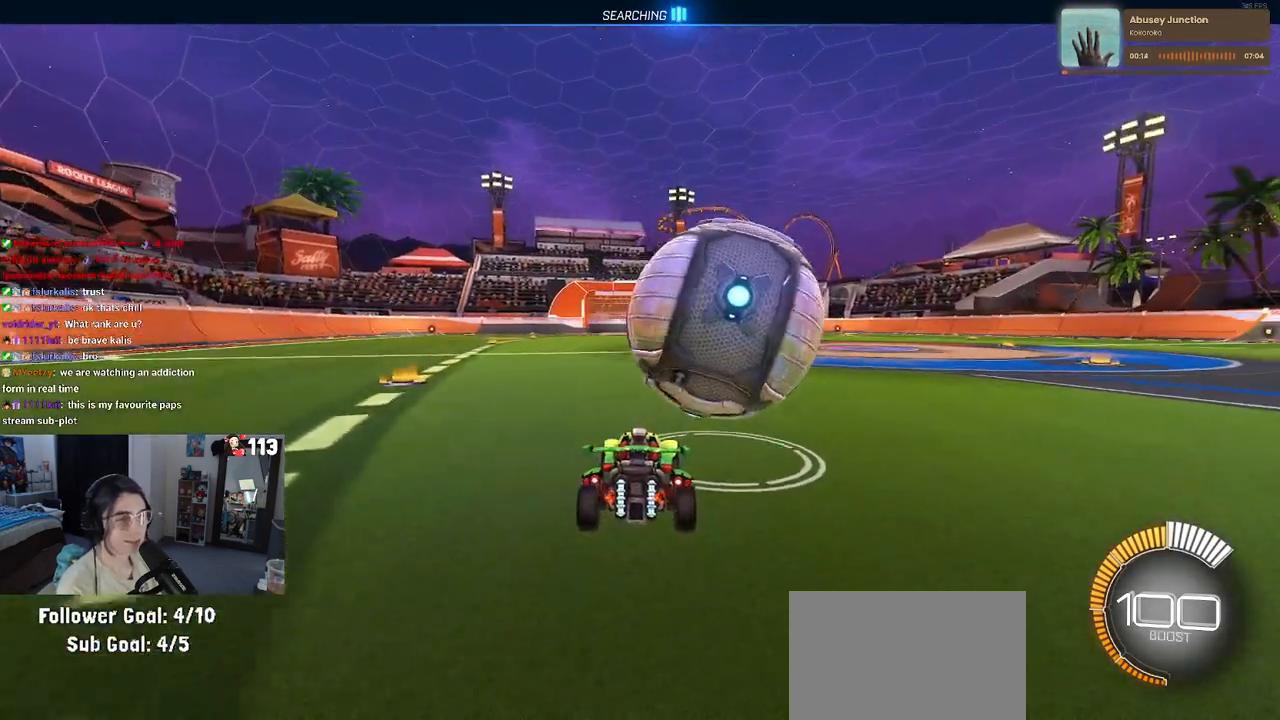
{"buttons": ["R1", "R2"], "left_stick": "right", "right_stick": "center", "events": [[67, "R1", "down"], [250, "left_stick", "right"]]}
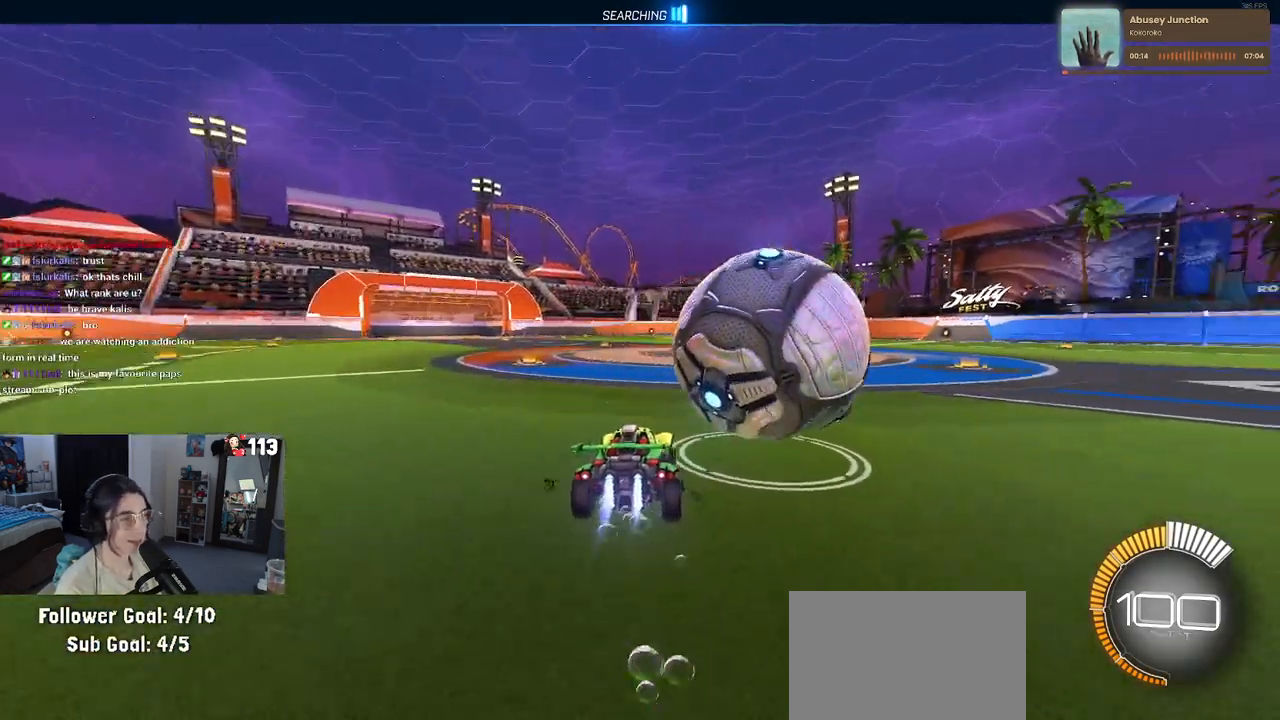
{"buttons": ["R1", "R2"], "left_stick": "center", "right_stick": "center", "events": [[83, "R1", "up"], [283, "left_stick", "left"], [450, "R1", "down"], [450, "left_stick", "center"]]}
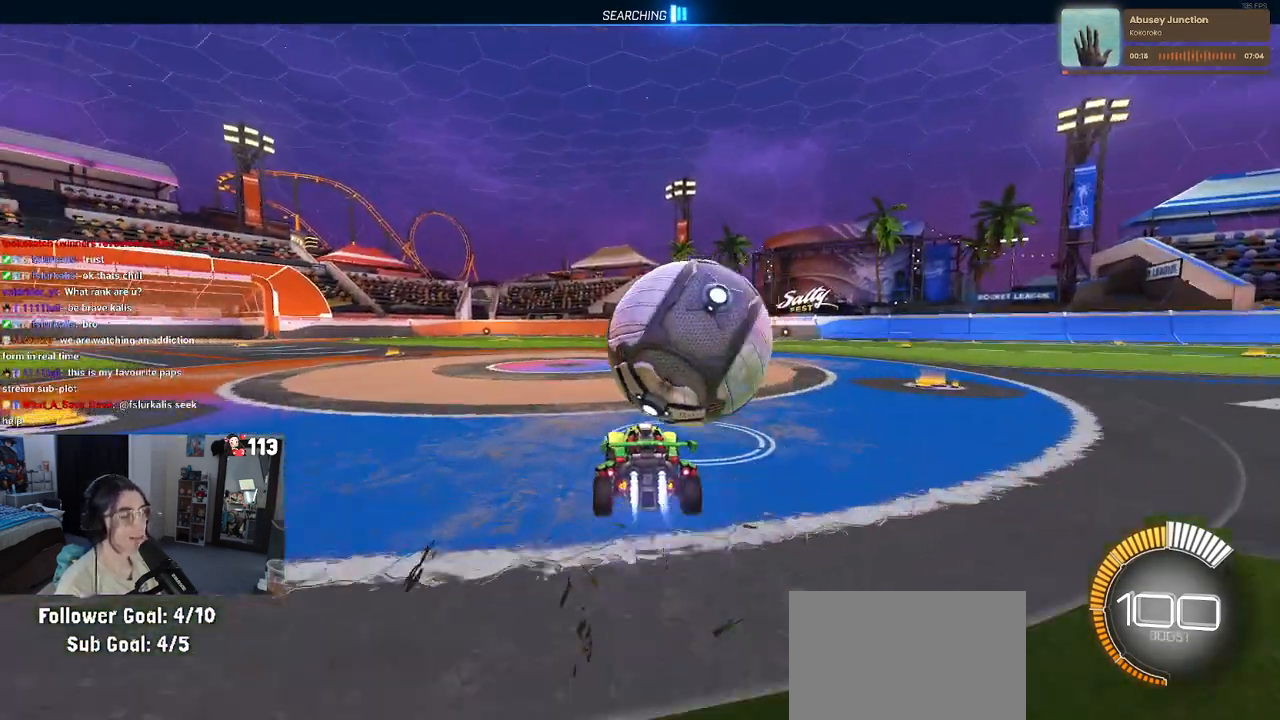
{"buttons": ["R1", "R2"], "left_stick": "center", "right_stick": "center", "events": []}
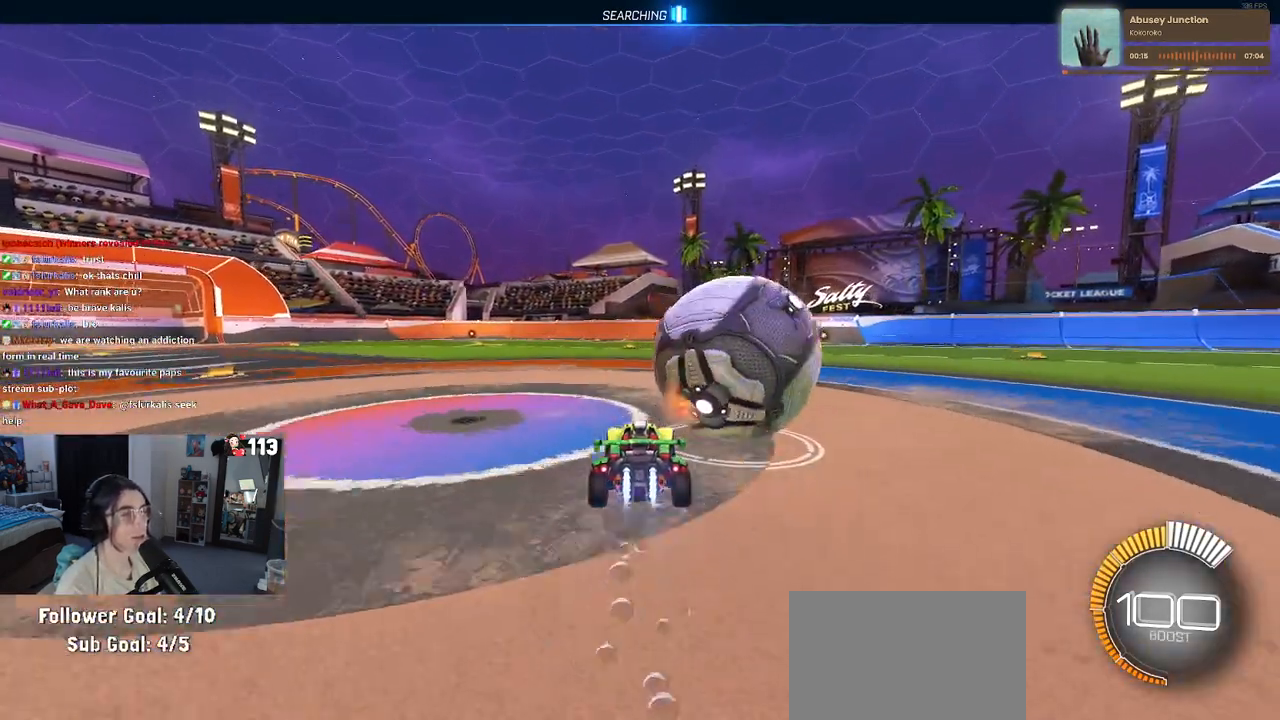
{"buttons": ["R2"], "left_stick": "center", "right_stick": "center", "events": [[33, "R1", "up"], [83, "left_stick", "right"], [233, "left_stick", "center"]]}
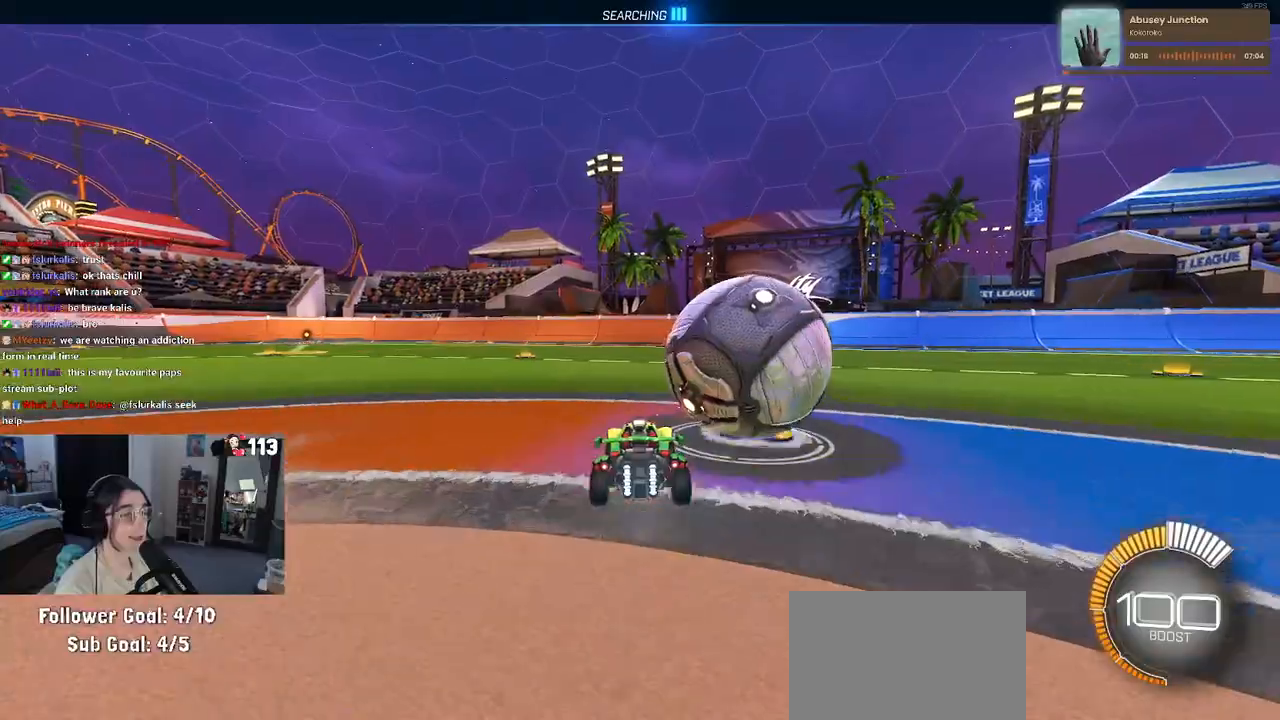
{"buttons": [], "left_stick": "left", "right_stick": "center", "events": [[67, "TRIANGLE", "down"], [200, "TRIANGLE", "up"], [317, "left_stick", "right"], [400, "left_stick", "center"], [467, "R2", "up"], [467, "left_stick", "left"]]}
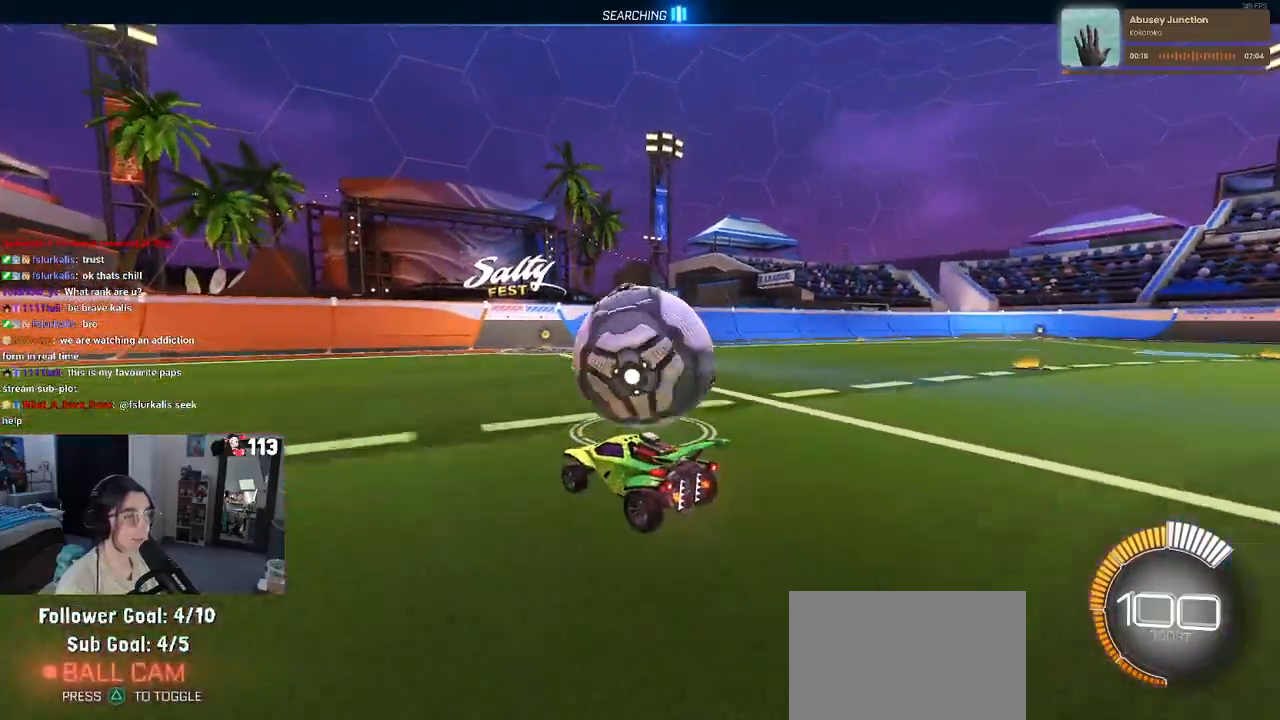
{"buttons": ["R2"], "left_stick": "right", "right_stick": "center", "events": [[133, "R2", "down"], [250, "left_stick", "center"], [350, "left_stick", "right"]]}
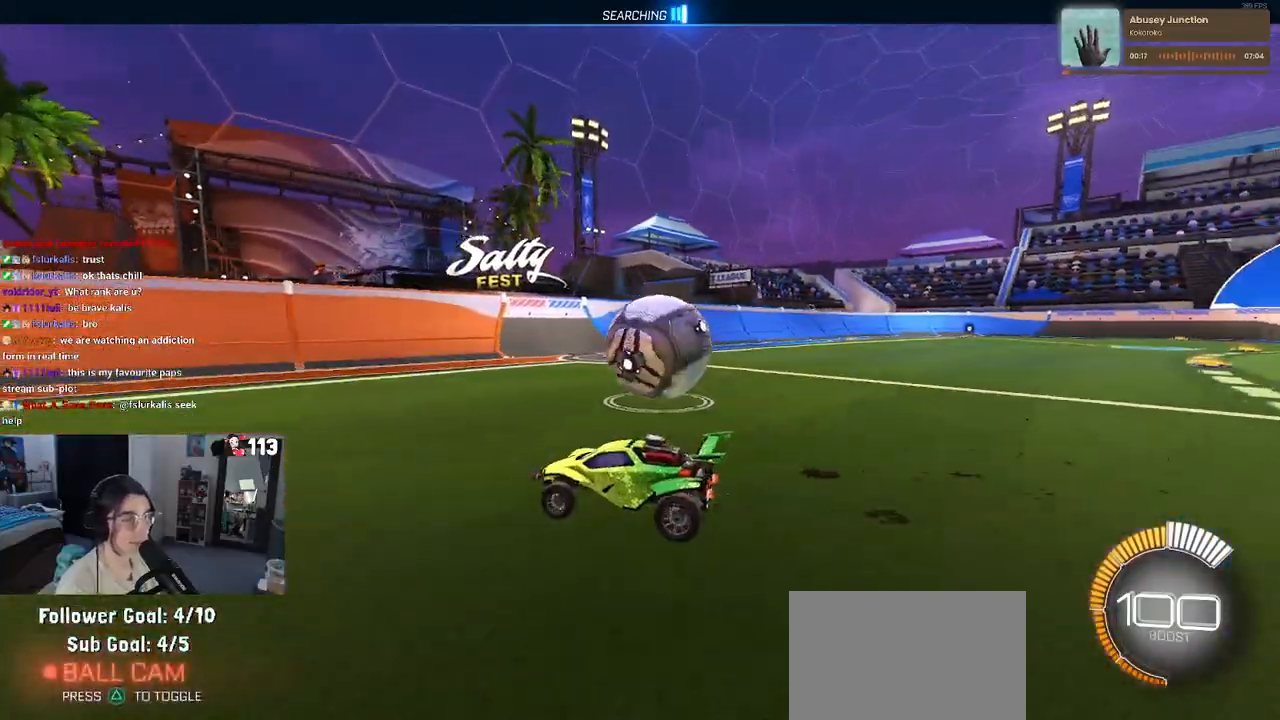
{"buttons": ["R2"], "left_stick": "right", "right_stick": "center", "events": [[67, "left_stick", "center"], [383, "left_stick", "right"]]}